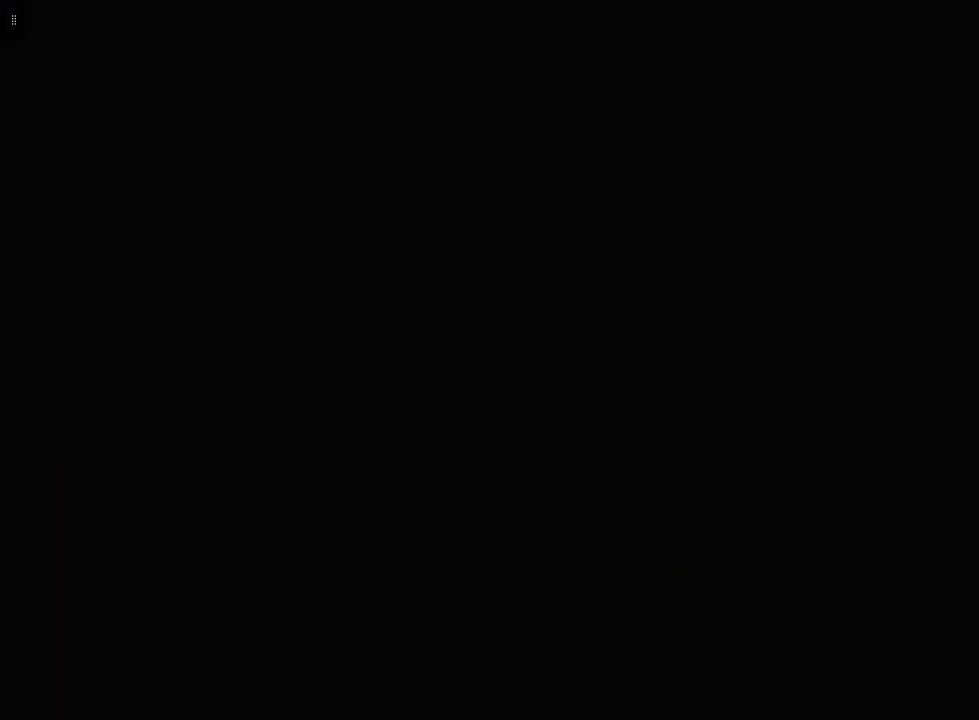
Gameplay with a controller (Xbox layout); each line is a JSON object with the inputs held at the frame after it. "events" lists button and stick changes between this image and that frame as [ms after this image, input, new state], when the widget could be followed in between.
{"buttons": [], "left_stick": "center", "right_stick": "center", "events": []}
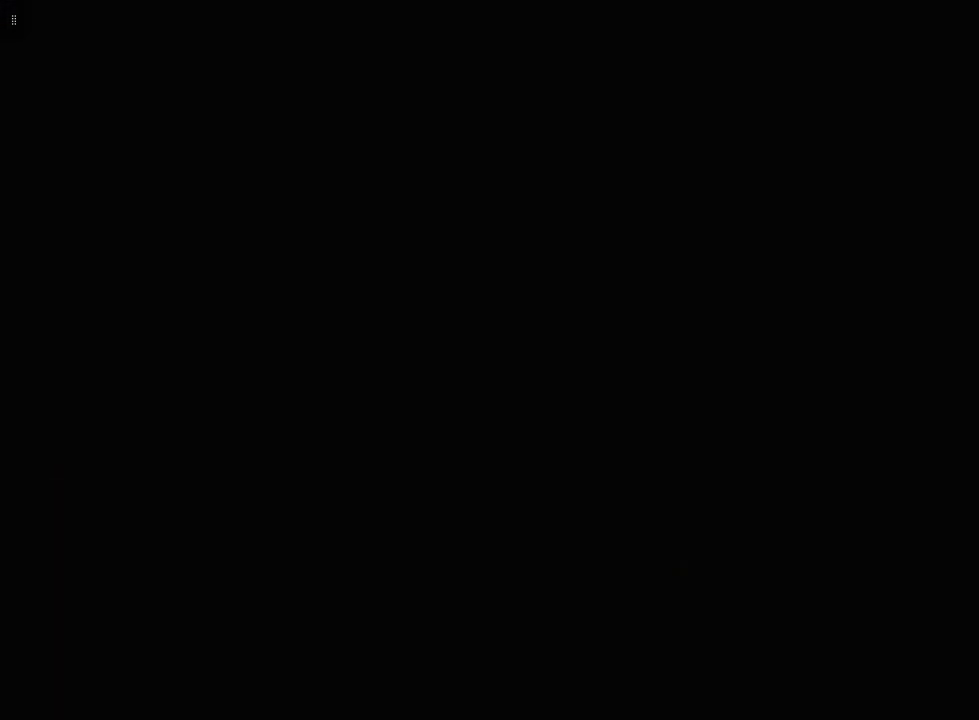
{"buttons": [], "left_stick": "center", "right_stick": "center", "events": []}
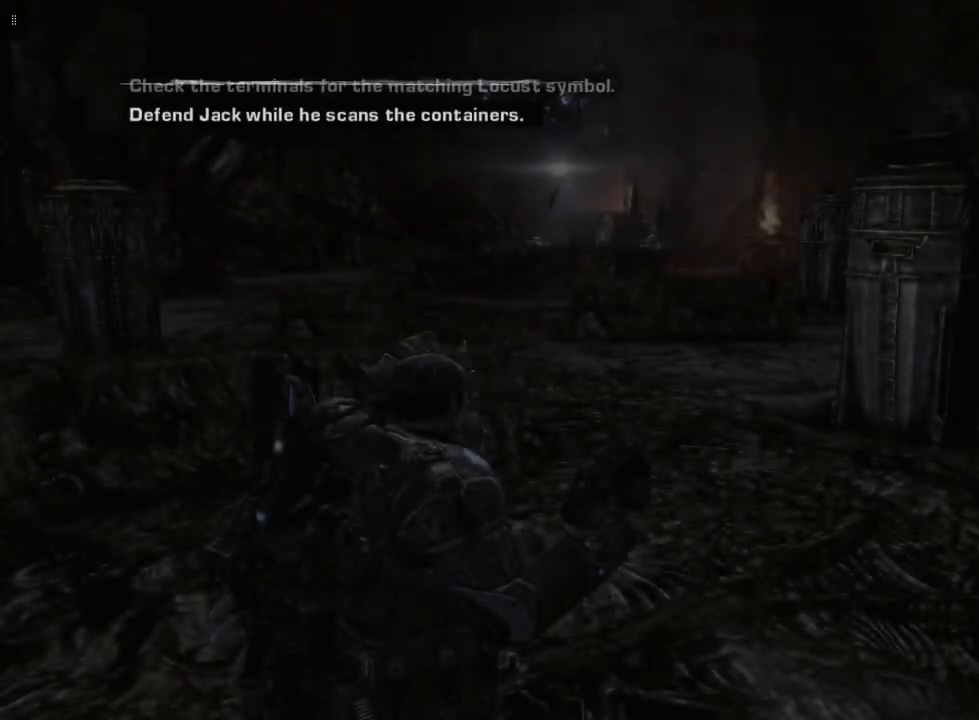
{"buttons": [], "left_stick": "center", "right_stick": "center", "events": []}
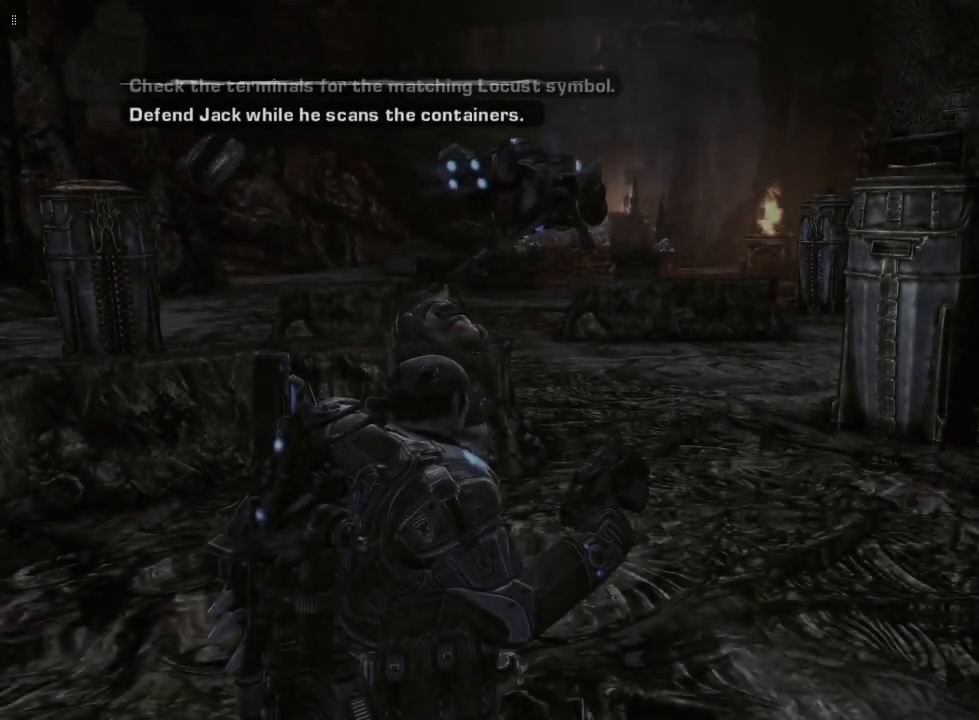
{"buttons": [], "left_stick": "center", "right_stick": "center", "events": []}
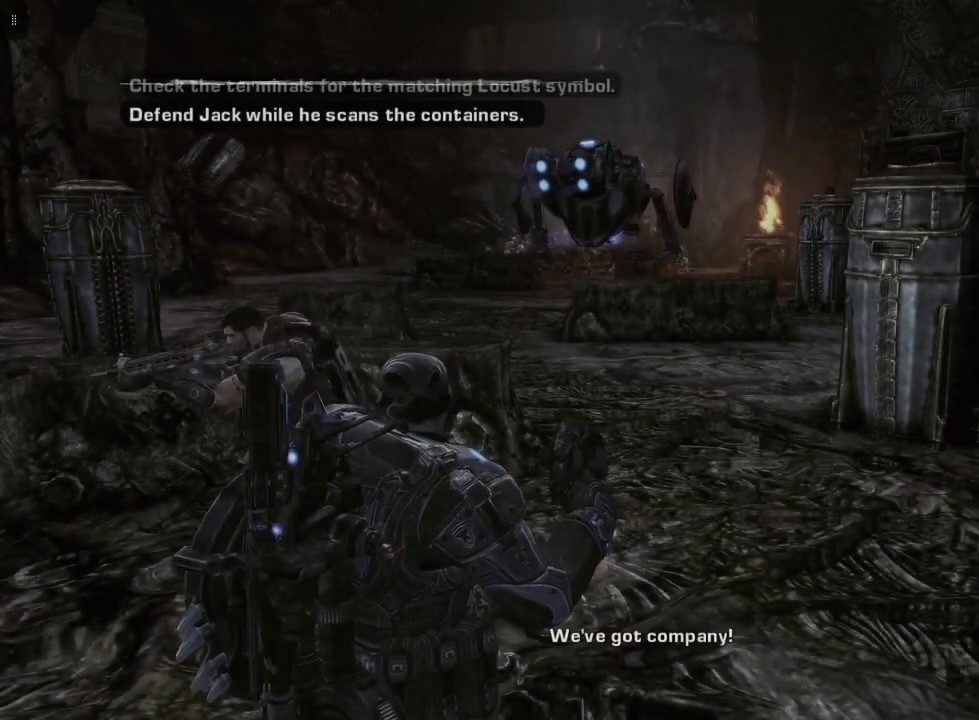
{"buttons": [], "left_stick": "center", "right_stick": "center", "events": [[133, "DPAD_RIGHT", "down"], [283, "DPAD_RIGHT", "up"]]}
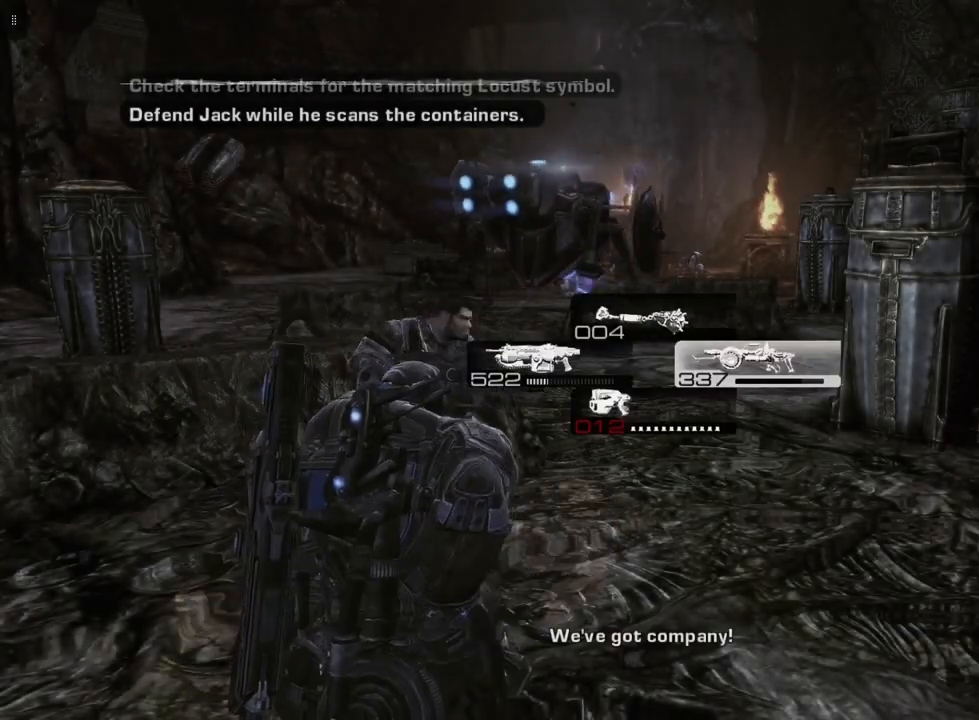
{"buttons": [], "left_stick": "center", "right_stick": "center", "events": [[217, "DPAD_LEFT", "down"], [350, "DPAD_LEFT", "up"]]}
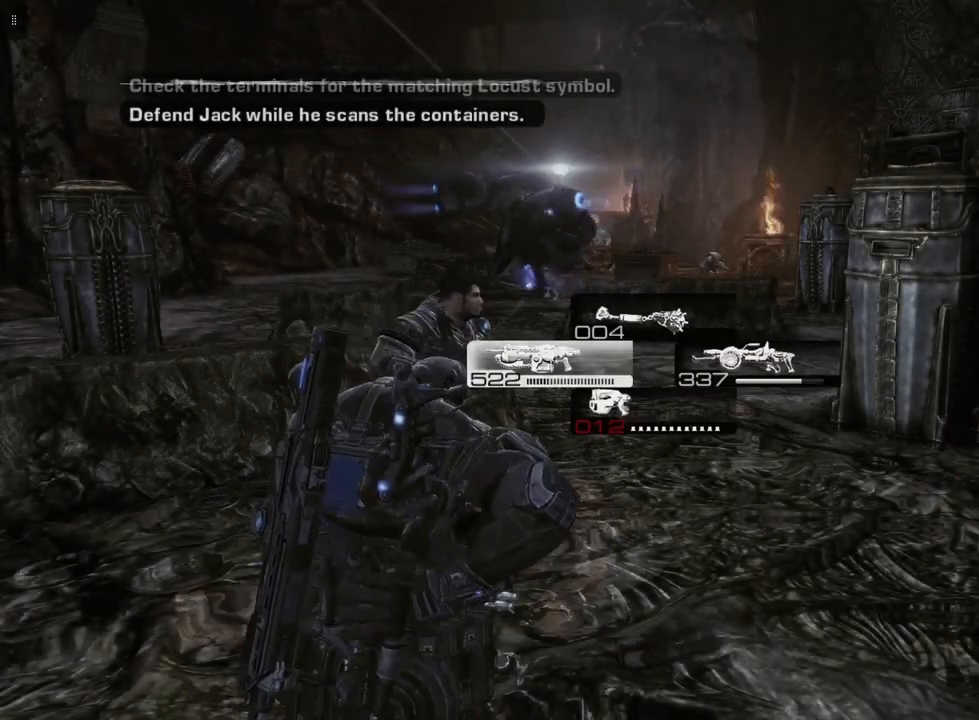
{"buttons": [], "left_stick": "up-left", "right_stick": "up", "events": [[183, "left_stick", "left"], [417, "left_stick", "up-left"], [417, "right_stick", "up"]]}
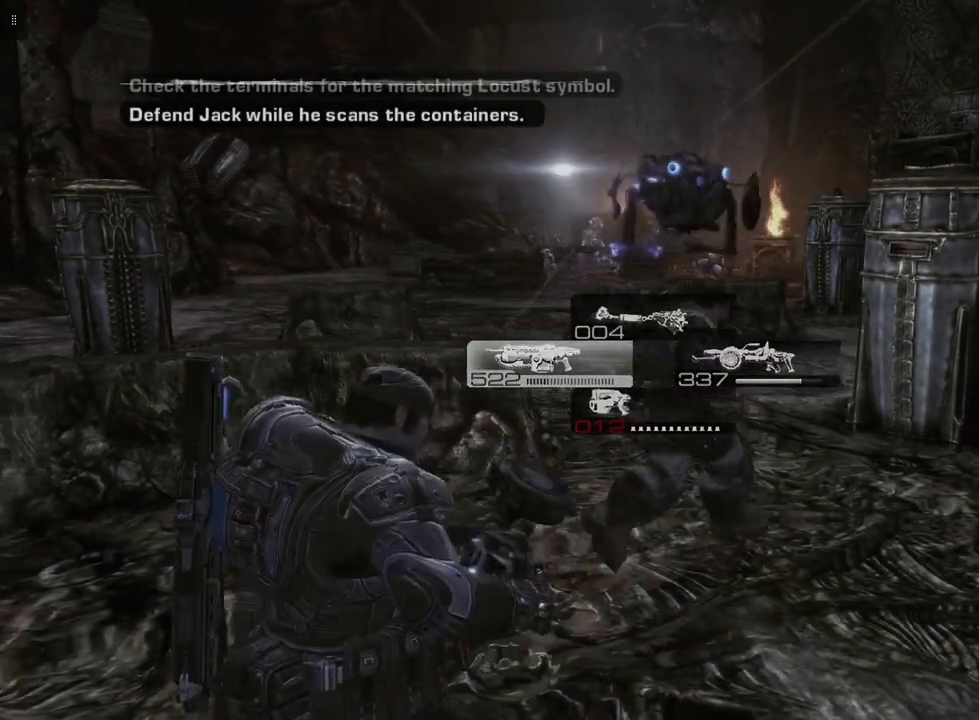
{"buttons": ["A"], "left_stick": "up", "right_stick": "center", "events": [[50, "right_stick", "center"], [383, "A", "down"], [467, "left_stick", "up"]]}
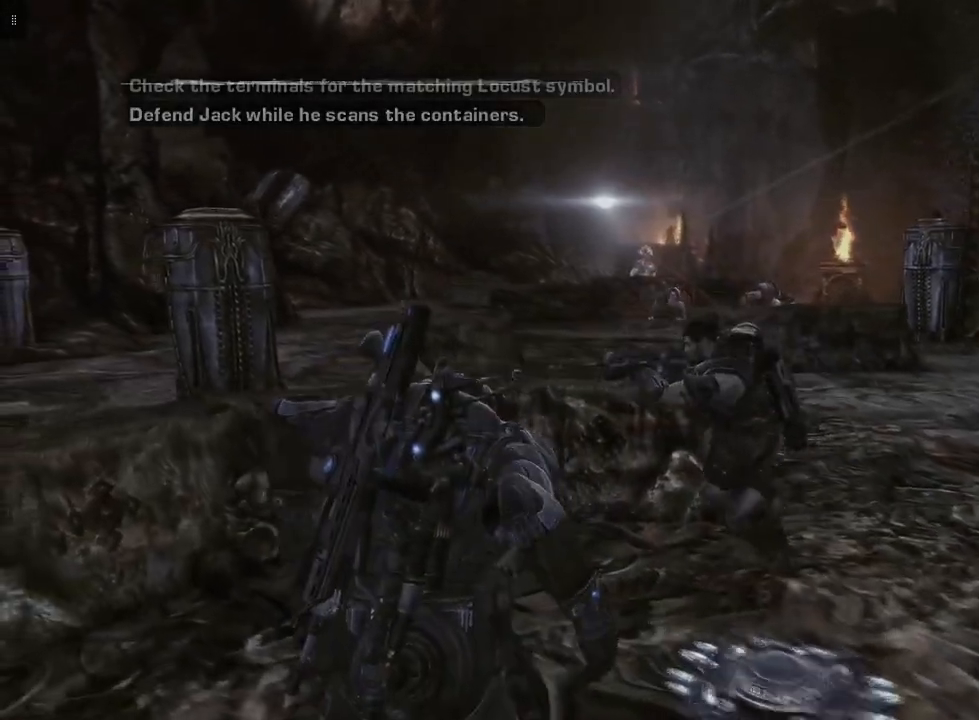
{"buttons": [], "left_stick": "up-left", "right_stick": "center", "events": [[17, "A", "up"], [417, "left_stick", "up-left"]]}
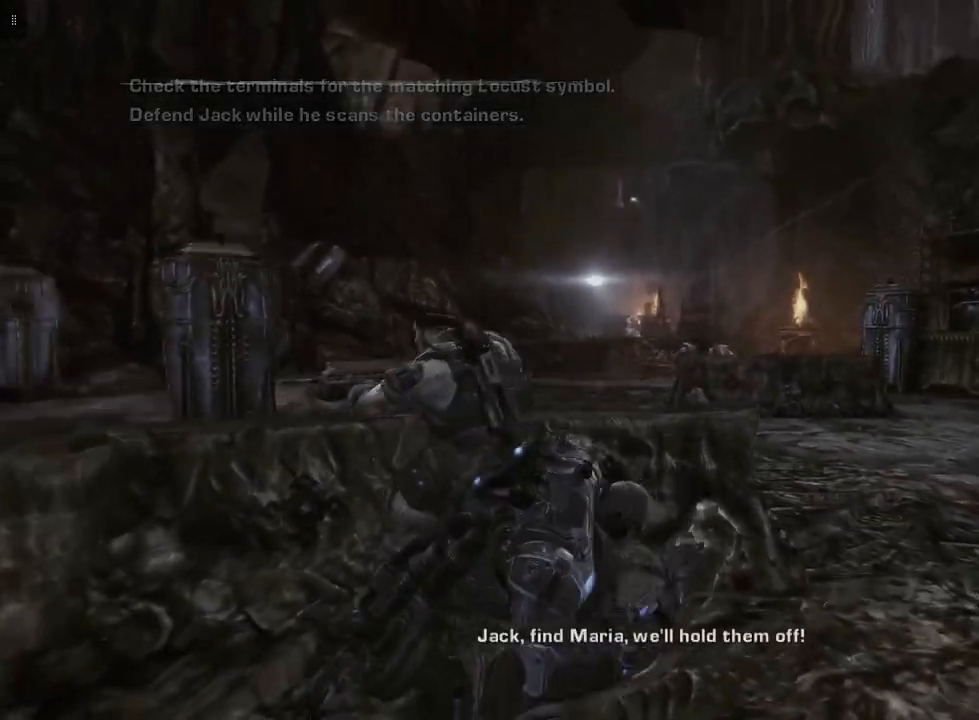
{"buttons": [], "left_stick": "center", "right_stick": "center", "events": [[33, "left_stick", "center"], [100, "A", "down"], [167, "A", "up"]]}
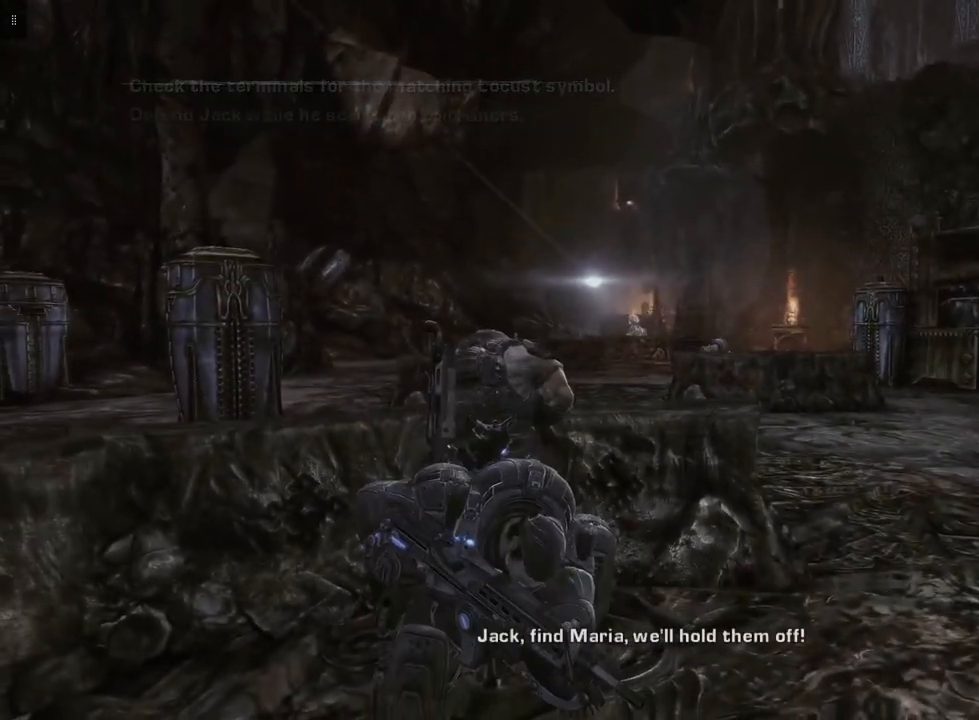
{"buttons": [], "left_stick": "center", "right_stick": "center", "events": [[117, "left_stick", "right"], [183, "left_stick", "up-right"], [400, "left_stick", "center"]]}
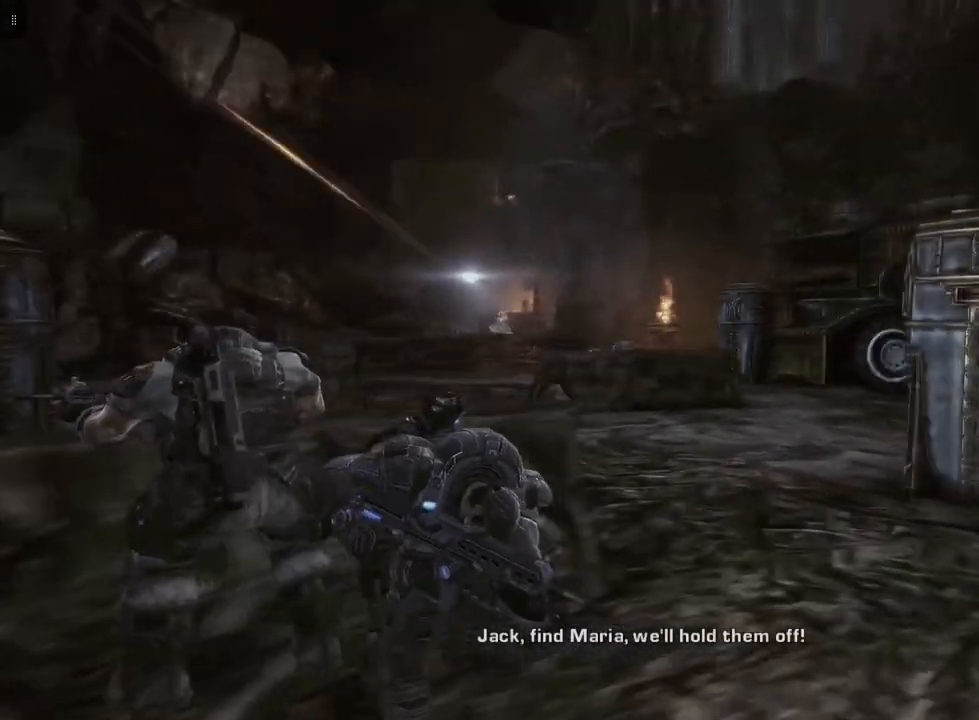
{"buttons": [], "left_stick": "center", "right_stick": "left", "events": [[433, "right_stick", "left"]]}
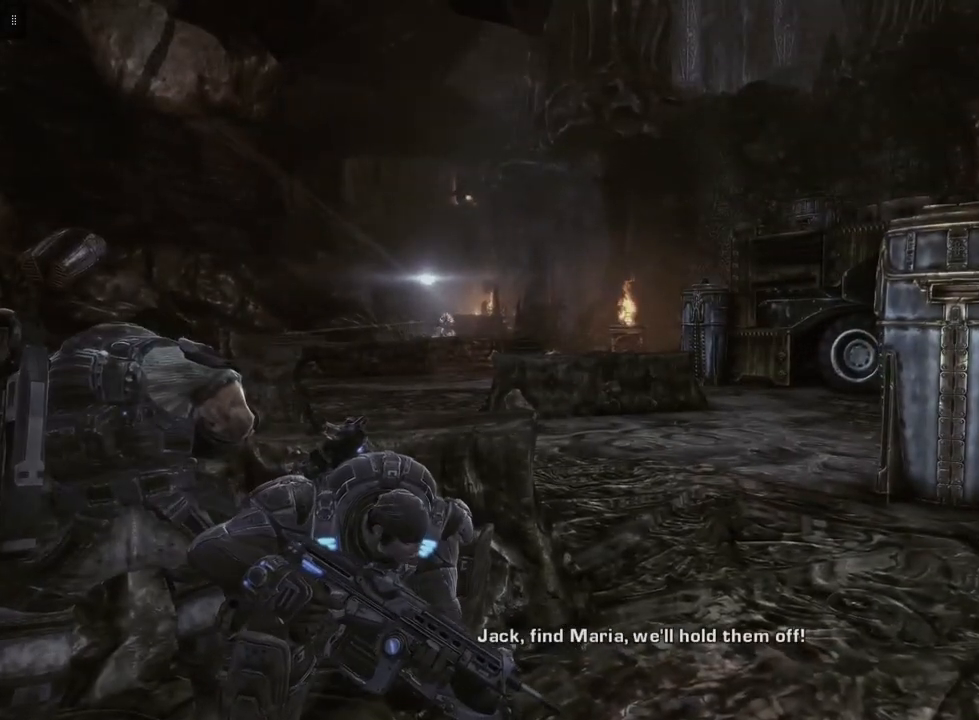
{"buttons": ["L2"], "left_stick": "center", "right_stick": "center", "events": [[67, "right_stick", "center"], [250, "right_stick", "left"], [367, "right_stick", "center"], [483, "L2", "down"]]}
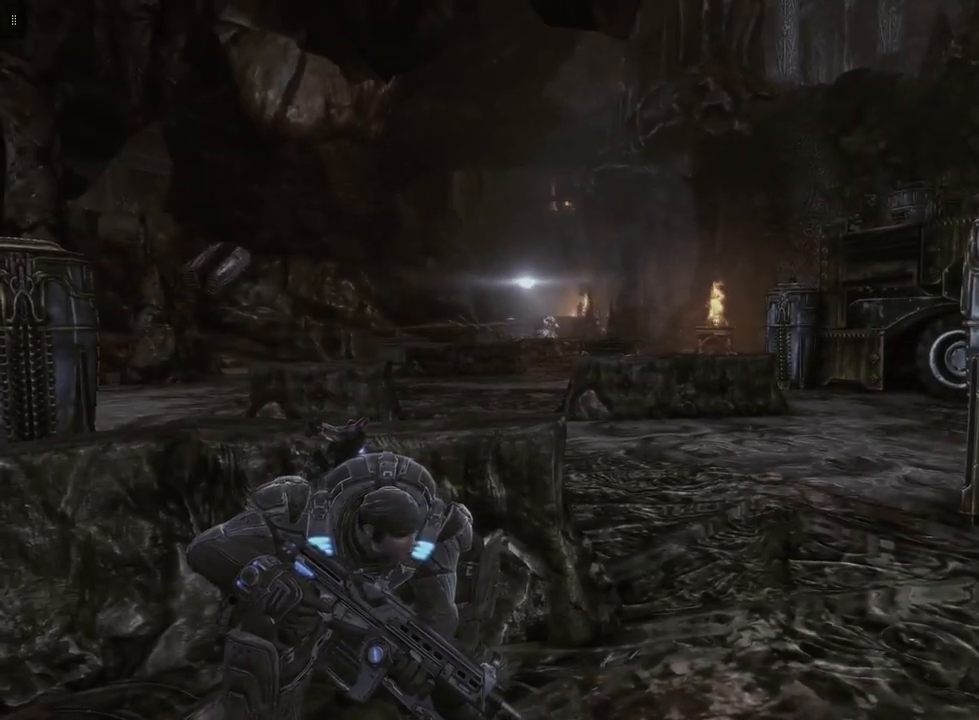
{"buttons": ["L2"], "left_stick": "center", "right_stick": "center", "events": [[133, "right_stick", "left"], [183, "right_stick", "up-left"], [367, "right_stick", "center"]]}
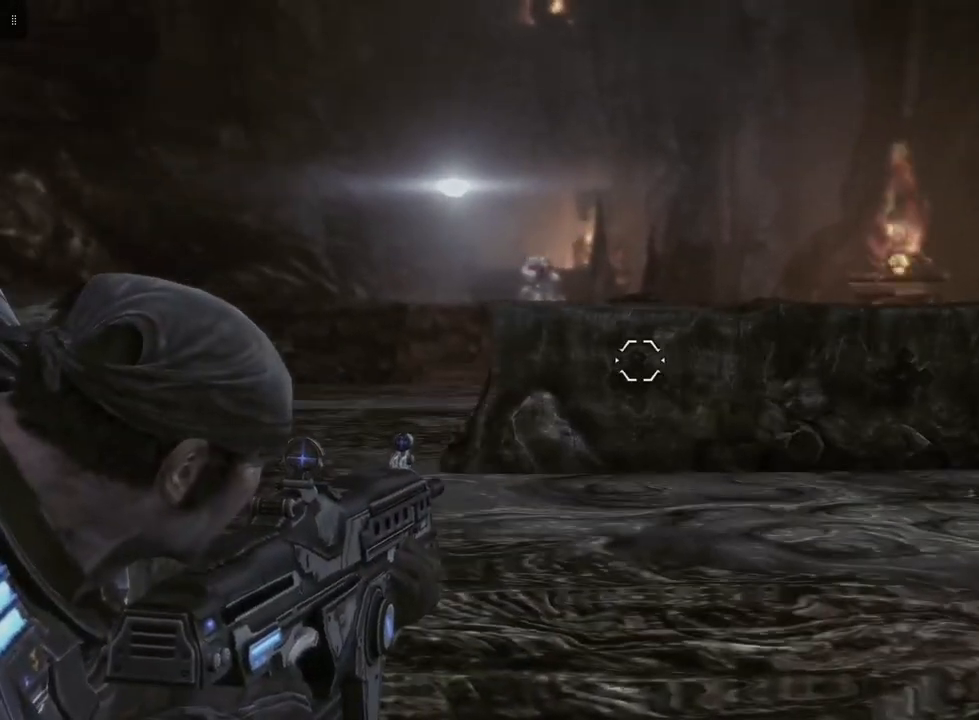
{"buttons": ["L2"], "left_stick": "center", "right_stick": "center", "events": [[67, "right_stick", "up-left"], [283, "right_stick", "center"]]}
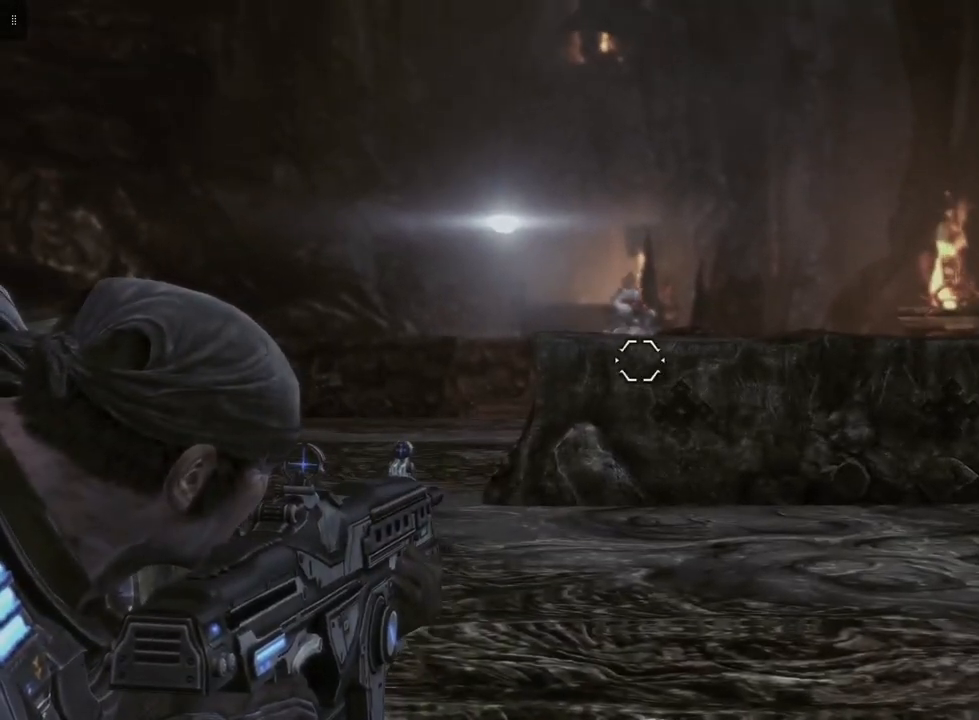
{"buttons": ["L2"], "left_stick": "center", "right_stick": "right", "events": [[17, "right_stick", "up-right"], [167, "right_stick", "center"], [367, "right_stick", "right"]]}
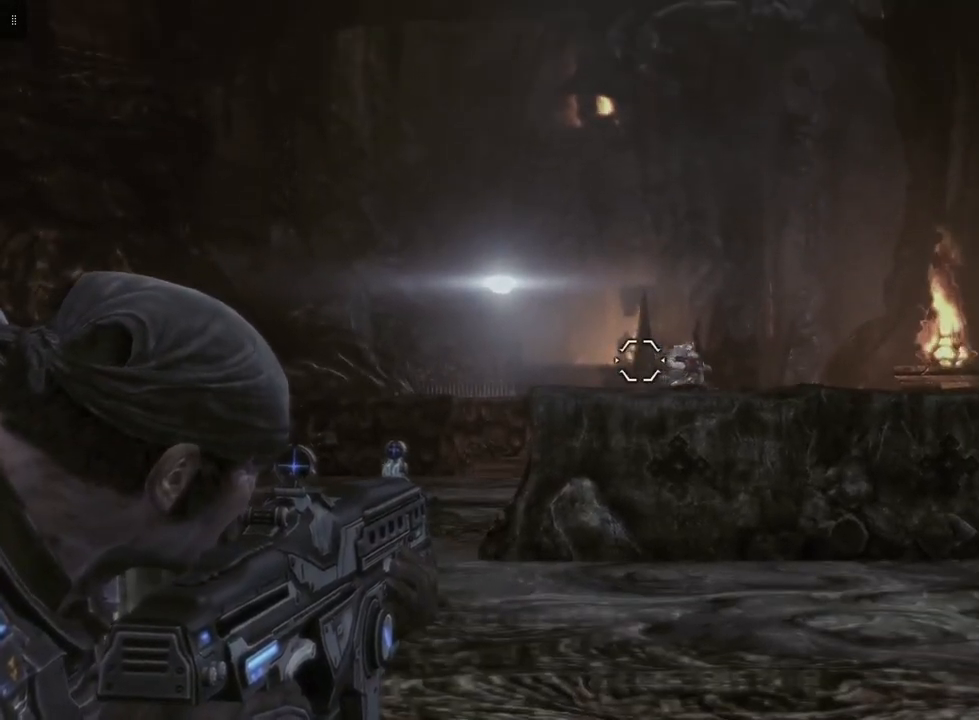
{"buttons": ["L2", "R2"], "left_stick": "center", "right_stick": "down-right", "events": [[150, "right_stick", "center"], [267, "R2", "down"], [500, "right_stick", "down-right"]]}
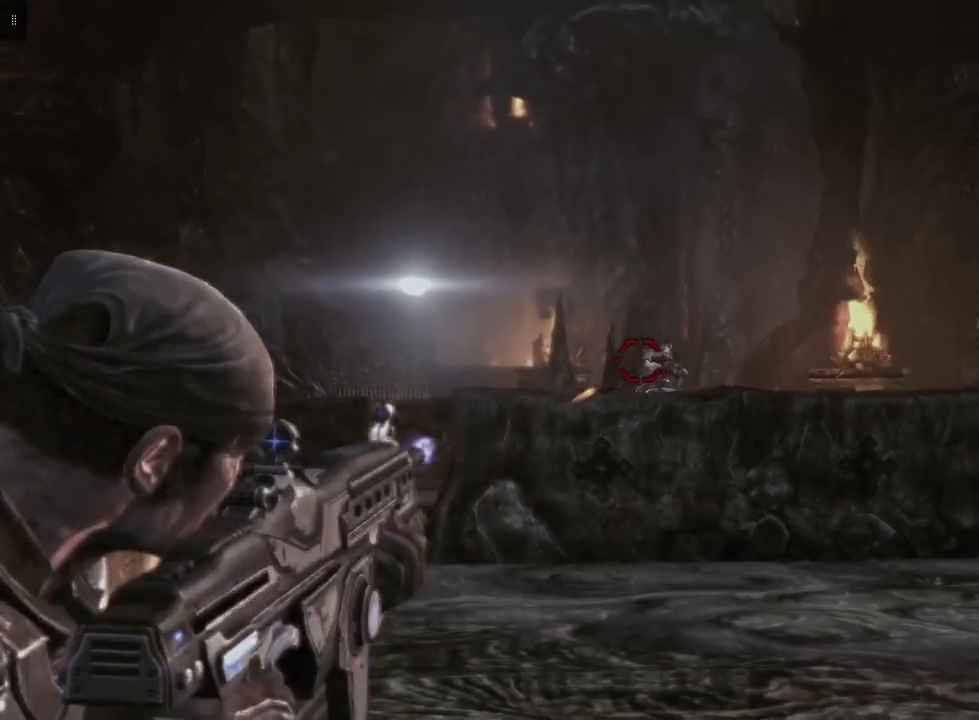
{"buttons": ["L2", "R2"], "left_stick": "center", "right_stick": "center", "events": [[67, "R2", "up"], [150, "right_stick", "center"], [333, "R2", "down"]]}
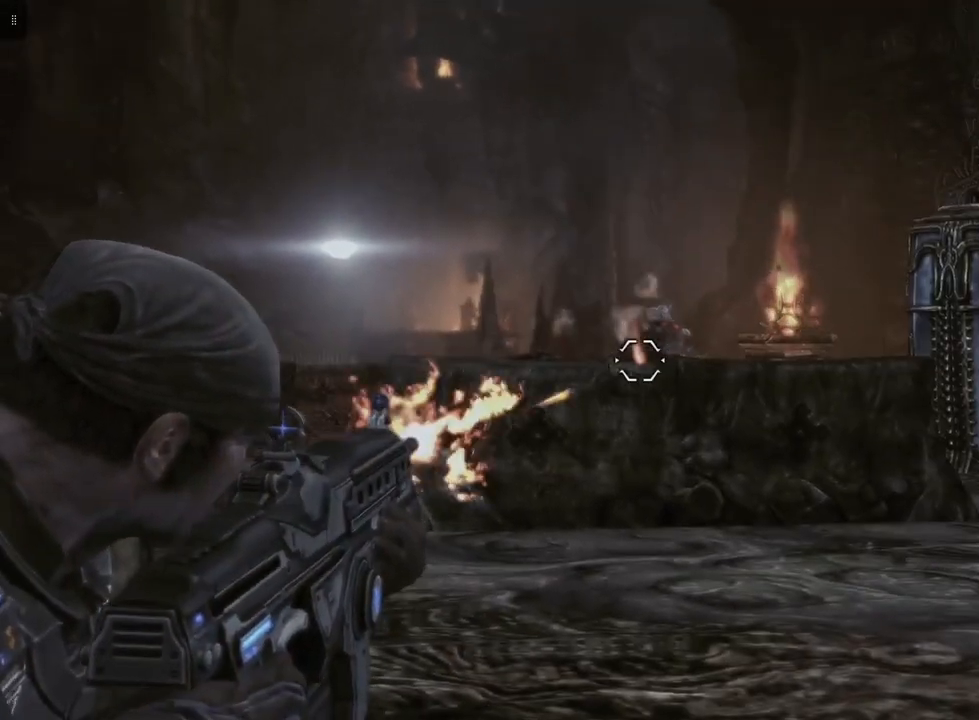
{"buttons": ["L2"], "left_stick": "center", "right_stick": "down-right", "events": [[33, "R2", "up"], [133, "right_stick", "right"], [417, "right_stick", "down-right"]]}
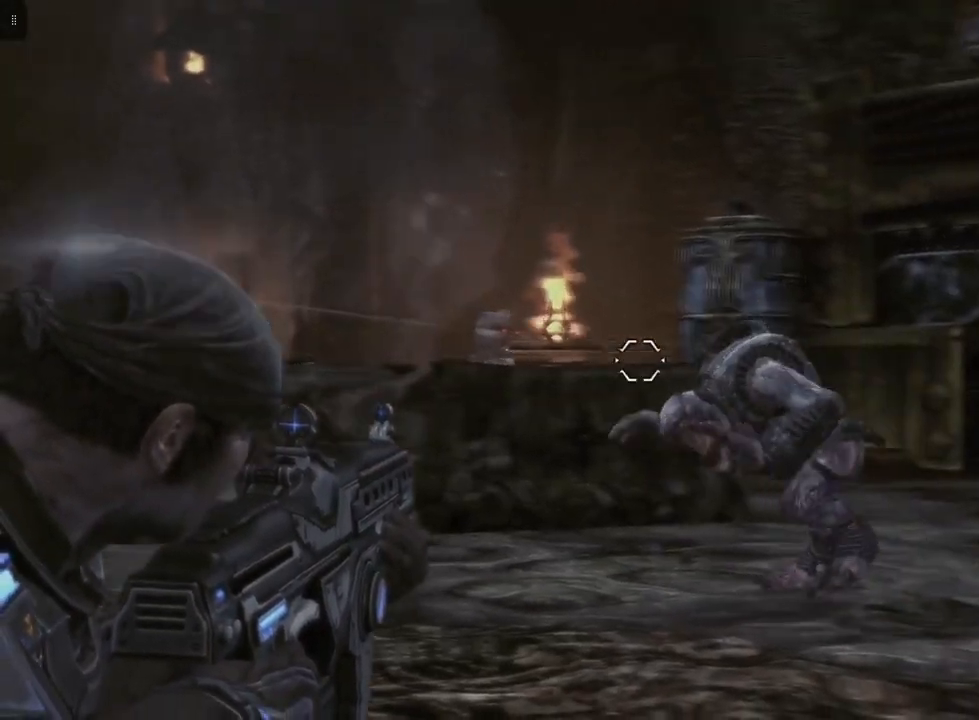
{"buttons": ["L2", "R2"], "left_stick": "center", "right_stick": "center", "events": [[67, "right_stick", "center"], [83, "R2", "down"], [150, "right_stick", "left"], [250, "right_stick", "down-left"], [417, "right_stick", "center"]]}
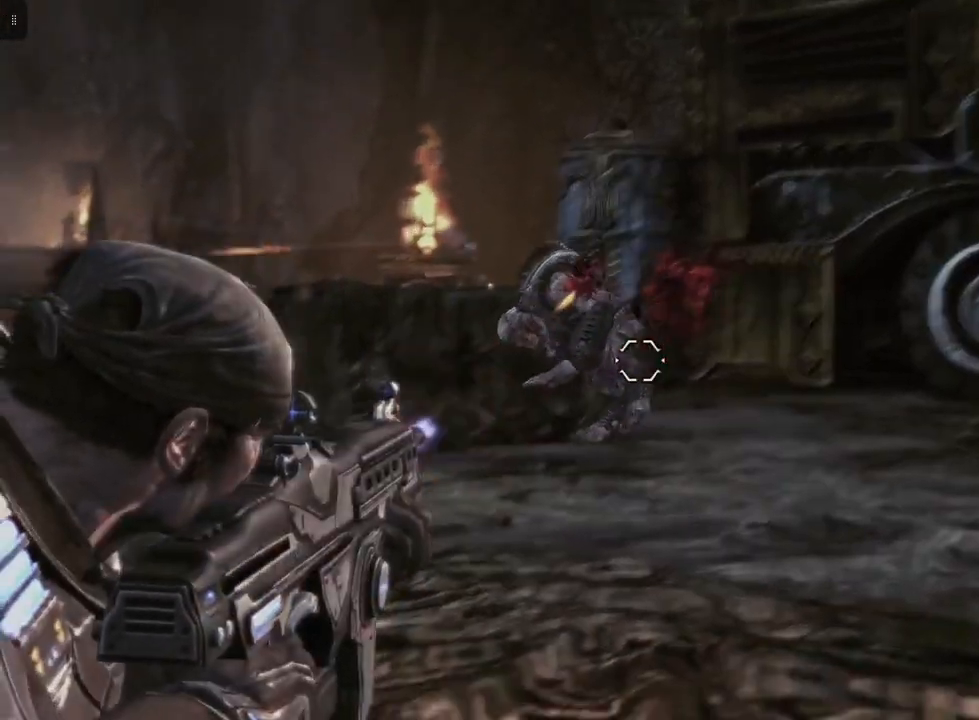
{"buttons": ["L2"], "left_stick": "center", "right_stick": "right", "events": [[100, "right_stick", "left"], [233, "R2", "up"], [233, "right_stick", "center"], [450, "right_stick", "right"]]}
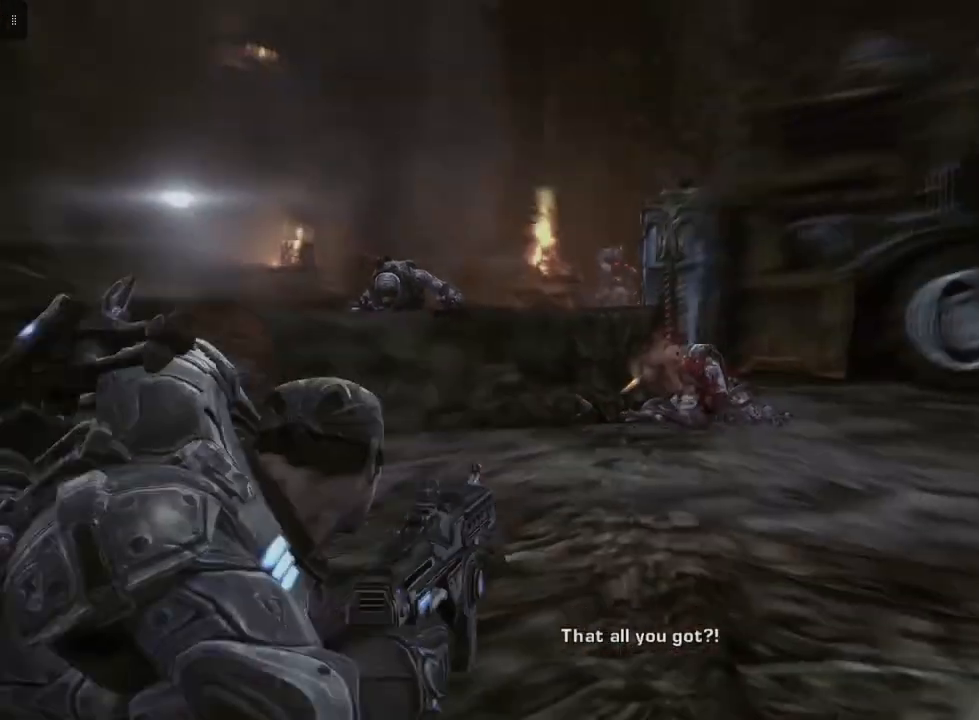
{"buttons": ["L2"], "left_stick": "center", "right_stick": "down-left", "events": [[83, "right_stick", "up"], [150, "right_stick", "center"], [433, "right_stick", "left"], [483, "right_stick", "down-left"]]}
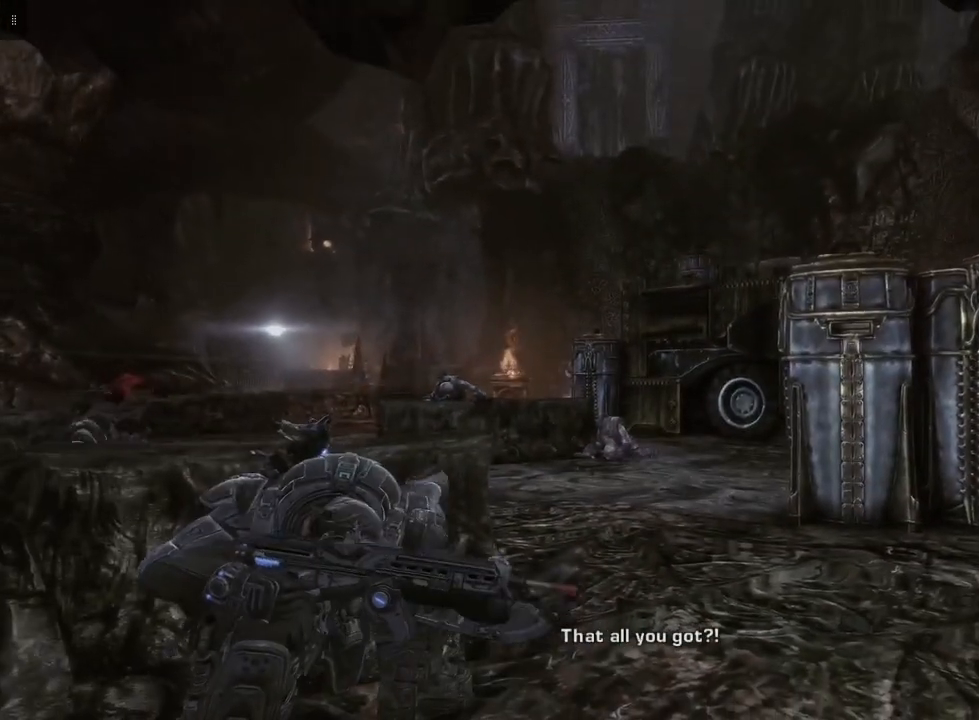
{"buttons": [], "left_stick": "center", "right_stick": "center", "events": [[100, "right_stick", "center"], [117, "L2", "up"]]}
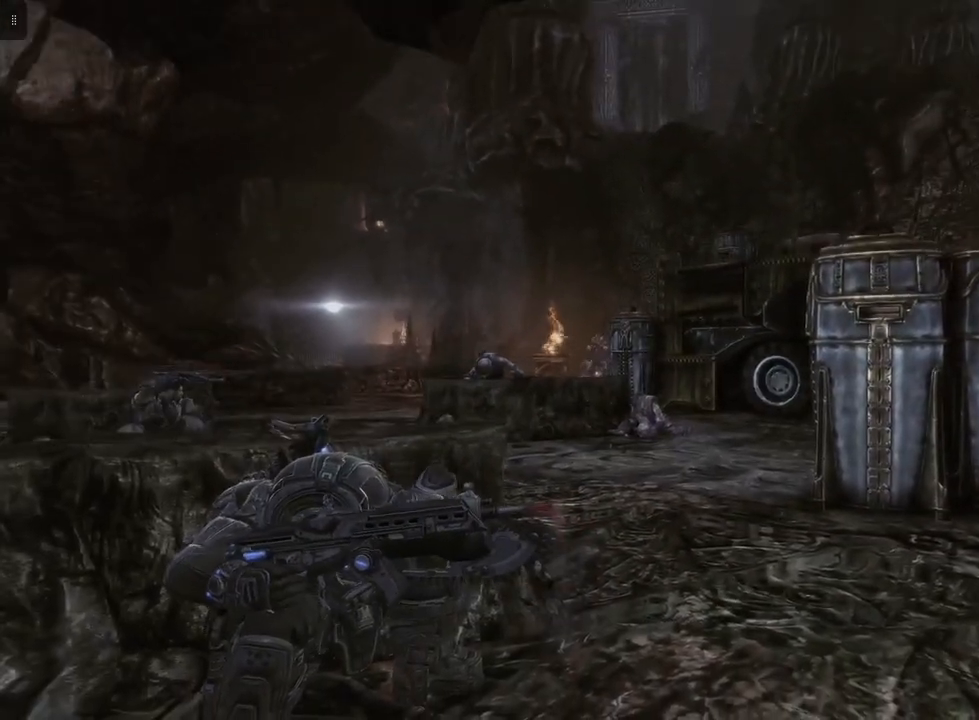
{"buttons": [], "left_stick": "center", "right_stick": "center", "events": []}
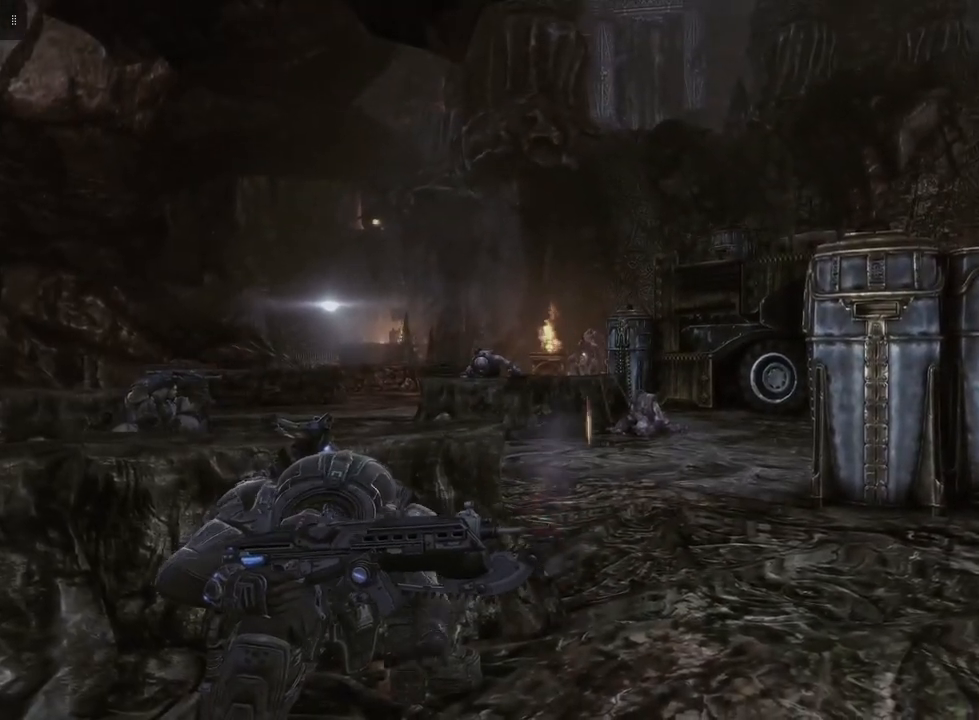
{"buttons": [], "left_stick": "center", "right_stick": "center", "events": []}
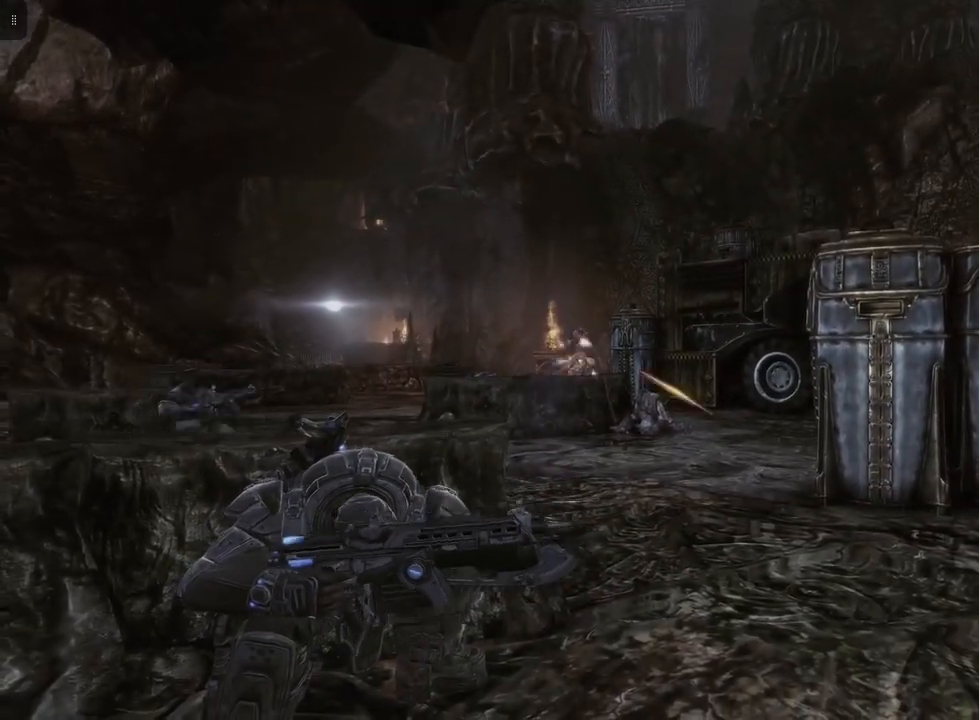
{"buttons": ["L2"], "left_stick": "center", "right_stick": "center", "events": [[133, "L2", "down"], [217, "right_stick", "left"], [333, "right_stick", "center"]]}
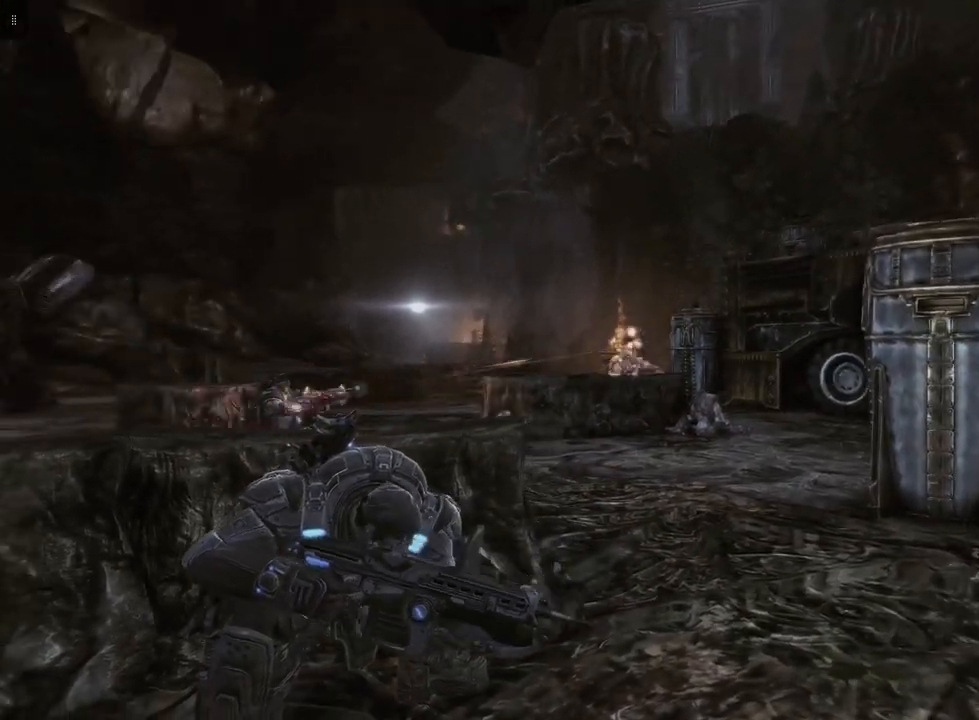
{"buttons": ["L2", "R2"], "left_stick": "center", "right_stick": "center", "events": [[267, "right_stick", "up"], [400, "right_stick", "center"], [483, "R2", "down"]]}
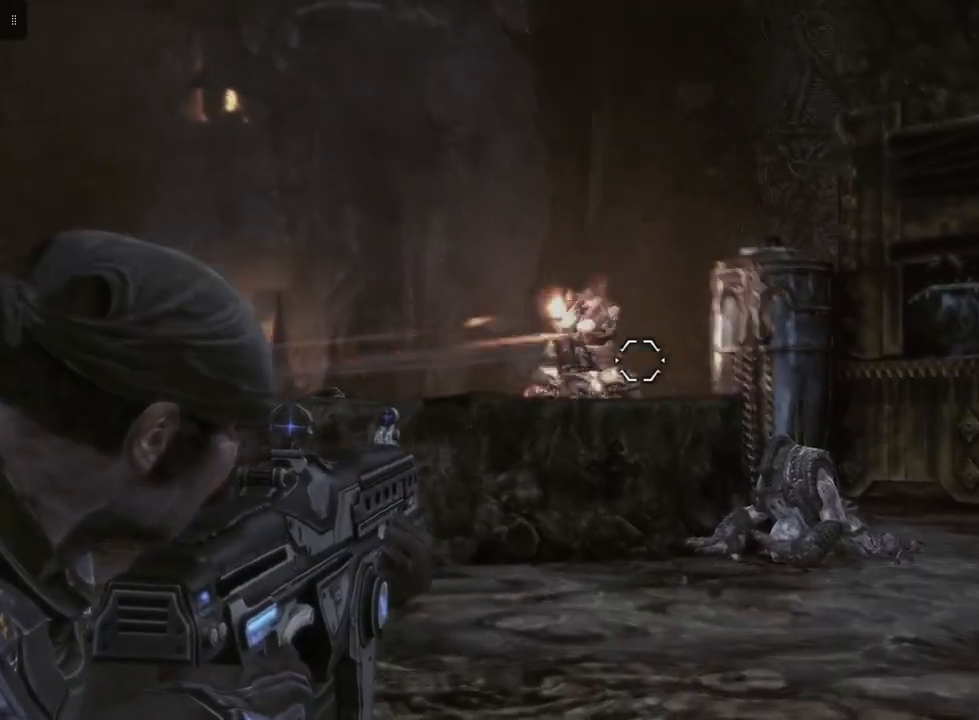
{"buttons": ["L2"], "left_stick": "center", "right_stick": "left", "events": [[83, "right_stick", "down-left"], [233, "right_stick", "center"], [400, "right_stick", "left"], [483, "R2", "up"]]}
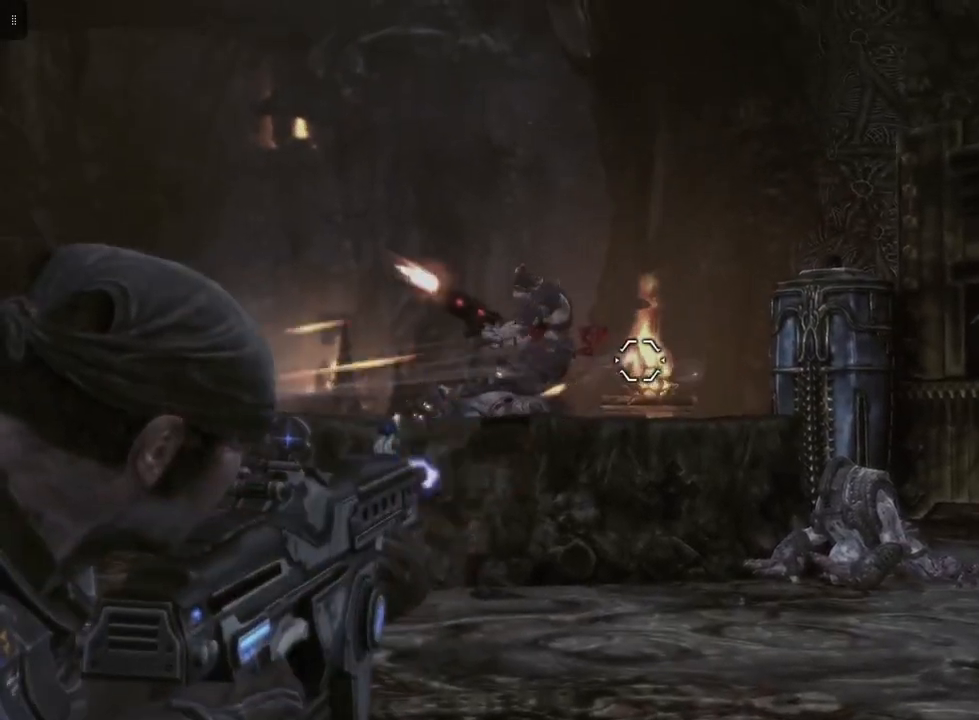
{"buttons": ["L2", "R2"], "left_stick": "center", "right_stick": "center", "events": [[233, "right_stick", "center"], [367, "R2", "down"]]}
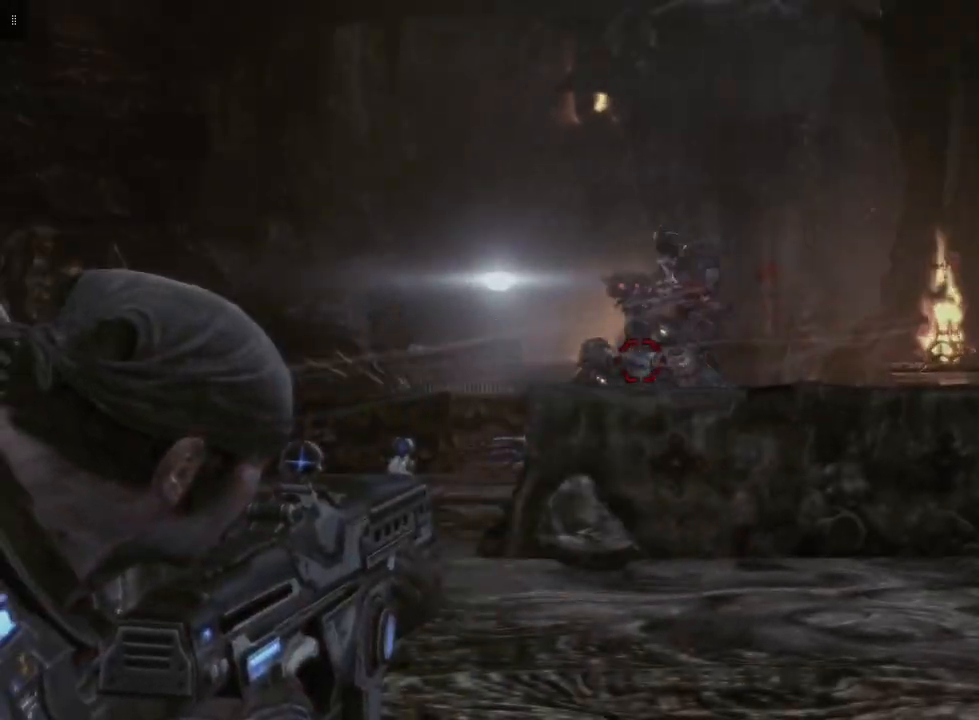
{"buttons": ["L2"], "left_stick": "center", "right_stick": "down-left", "events": [[17, "right_stick", "down"], [183, "right_stick", "left"], [350, "R2", "up"], [350, "right_stick", "center"], [500, "right_stick", "down-left"]]}